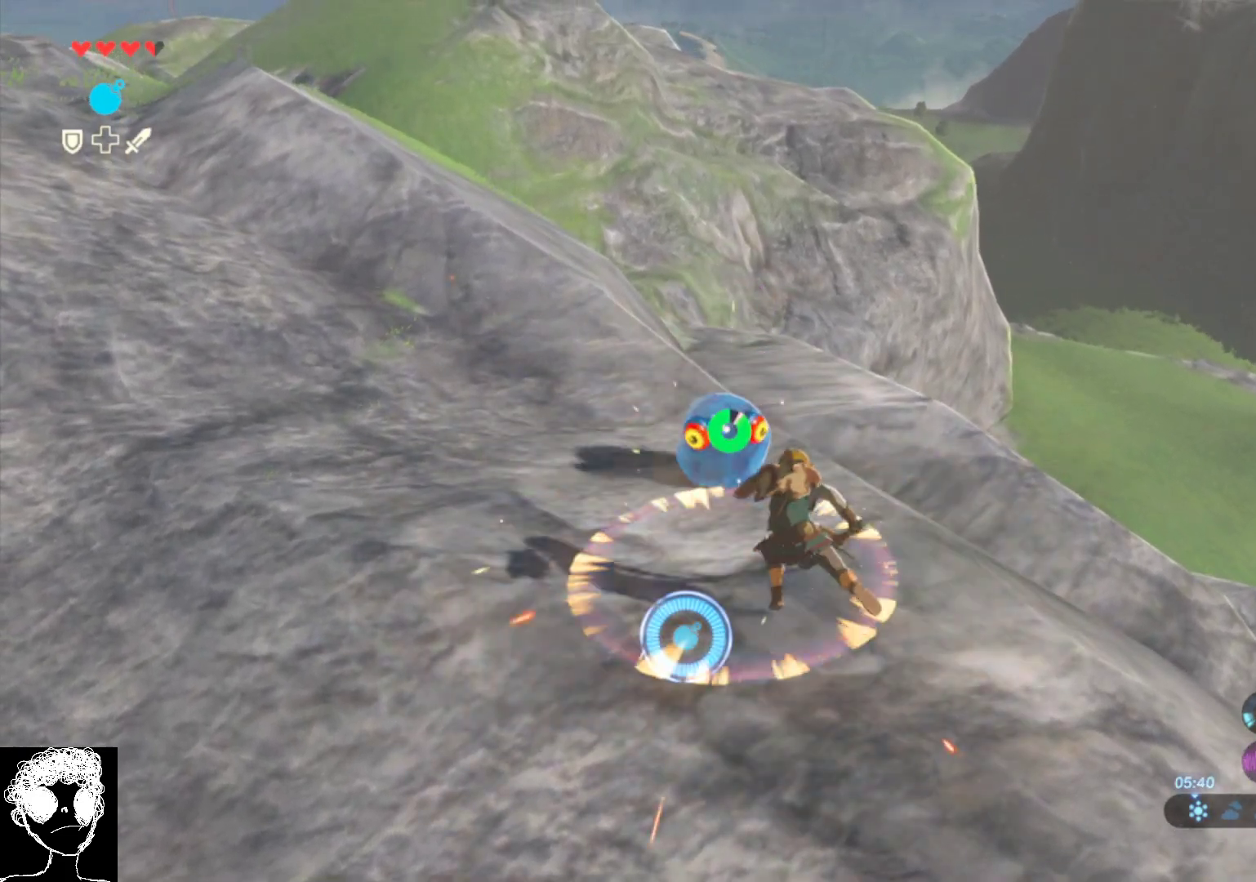
Gameplay with a controller (Xbox layout); each line is a JSON object with the inputs held at the frame after it. "events" lists button and stick changes between this image and that frame as [ms after this image, input, new state], when the widget could be followed in between.
{"buttons": [], "left_stick": "up", "right_stick": "center", "events": [[200, "X", "down"], [267, "left_stick", "up"], [300, "X", "up"], [400, "X", "down"], [500, "X", "up"]]}
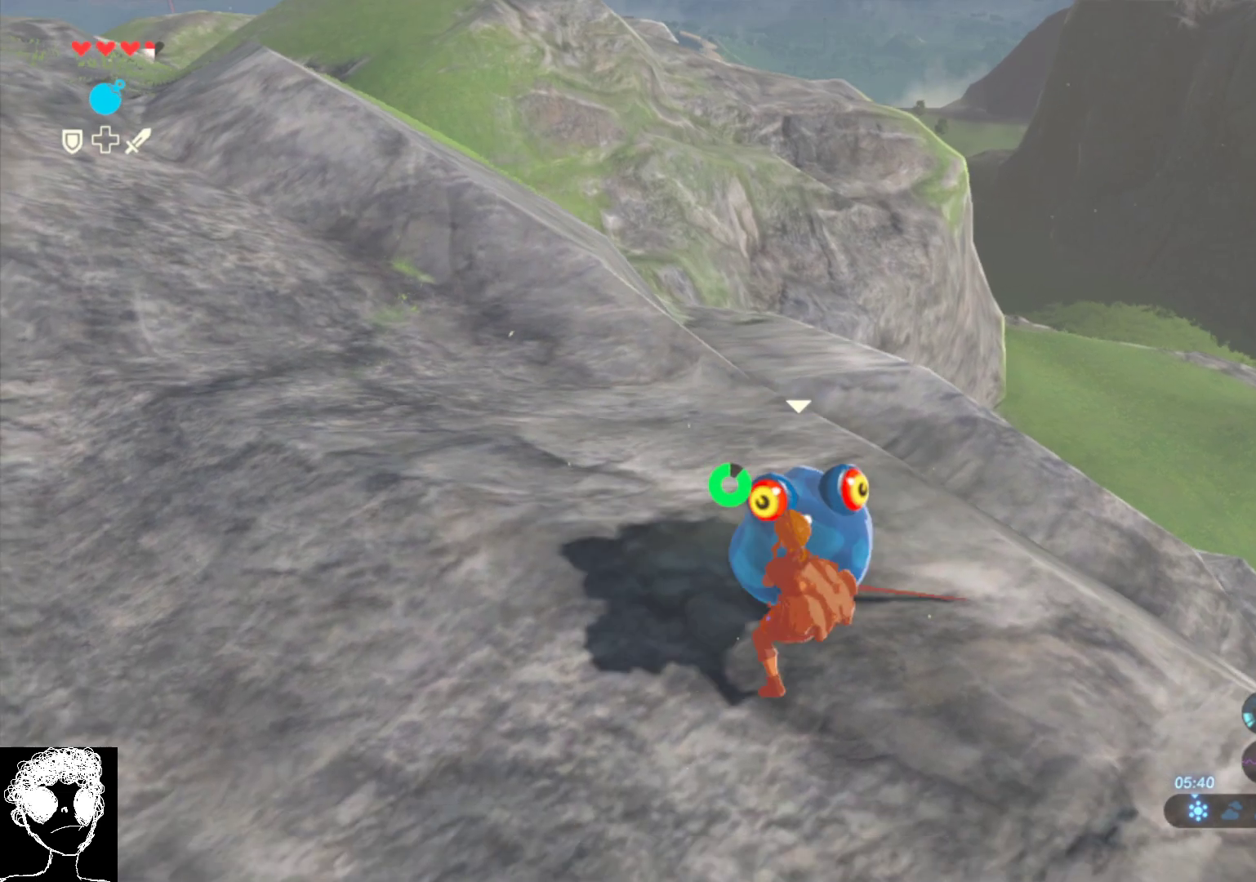
{"buttons": [], "left_stick": "right", "right_stick": "center", "events": [[383, "X", "down"], [483, "X", "up"], [500, "left_stick", "right"]]}
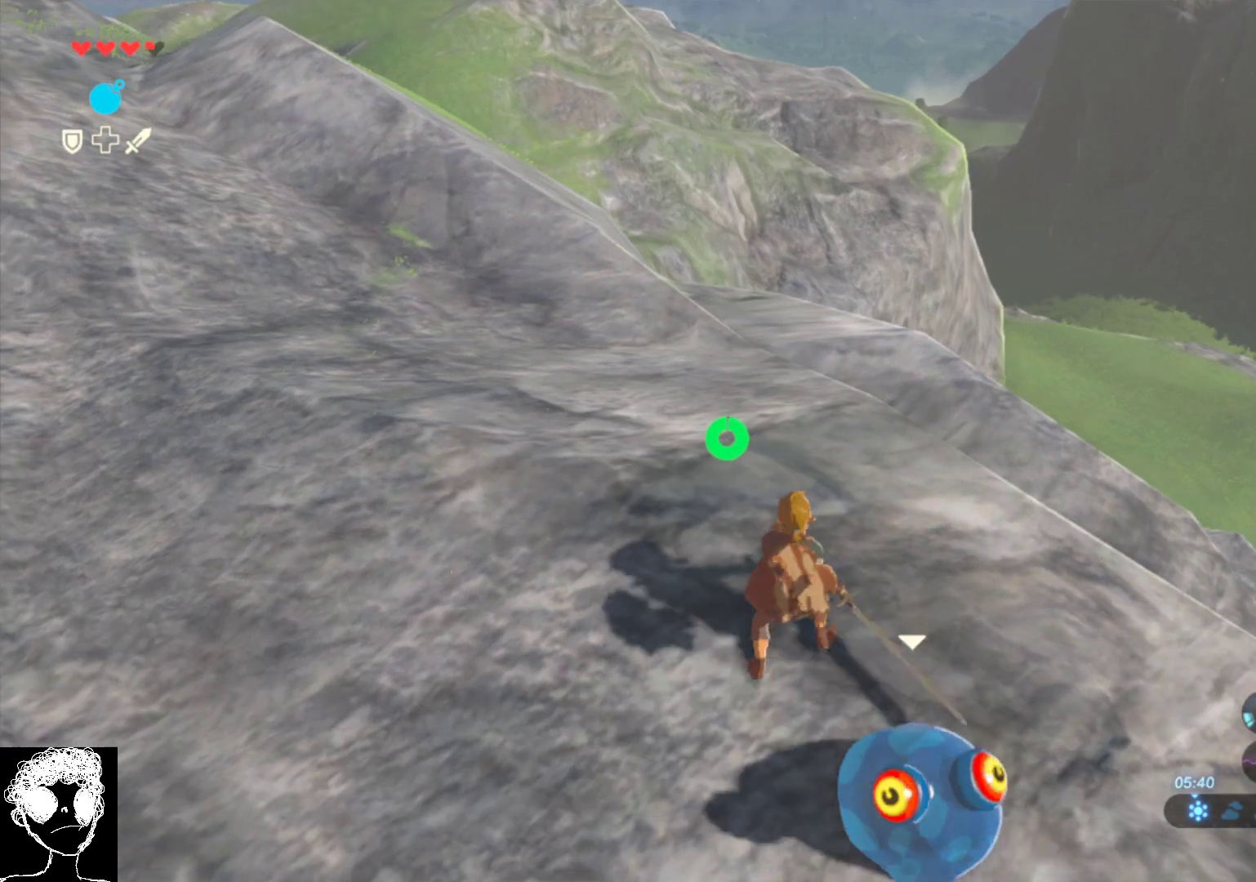
{"buttons": [], "left_stick": "down", "right_stick": "center", "events": [[17, "left_stick", "down-right"], [83, "X", "down"], [183, "X", "up"], [217, "left_stick", "down"], [267, "X", "down"], [383, "X", "up"]]}
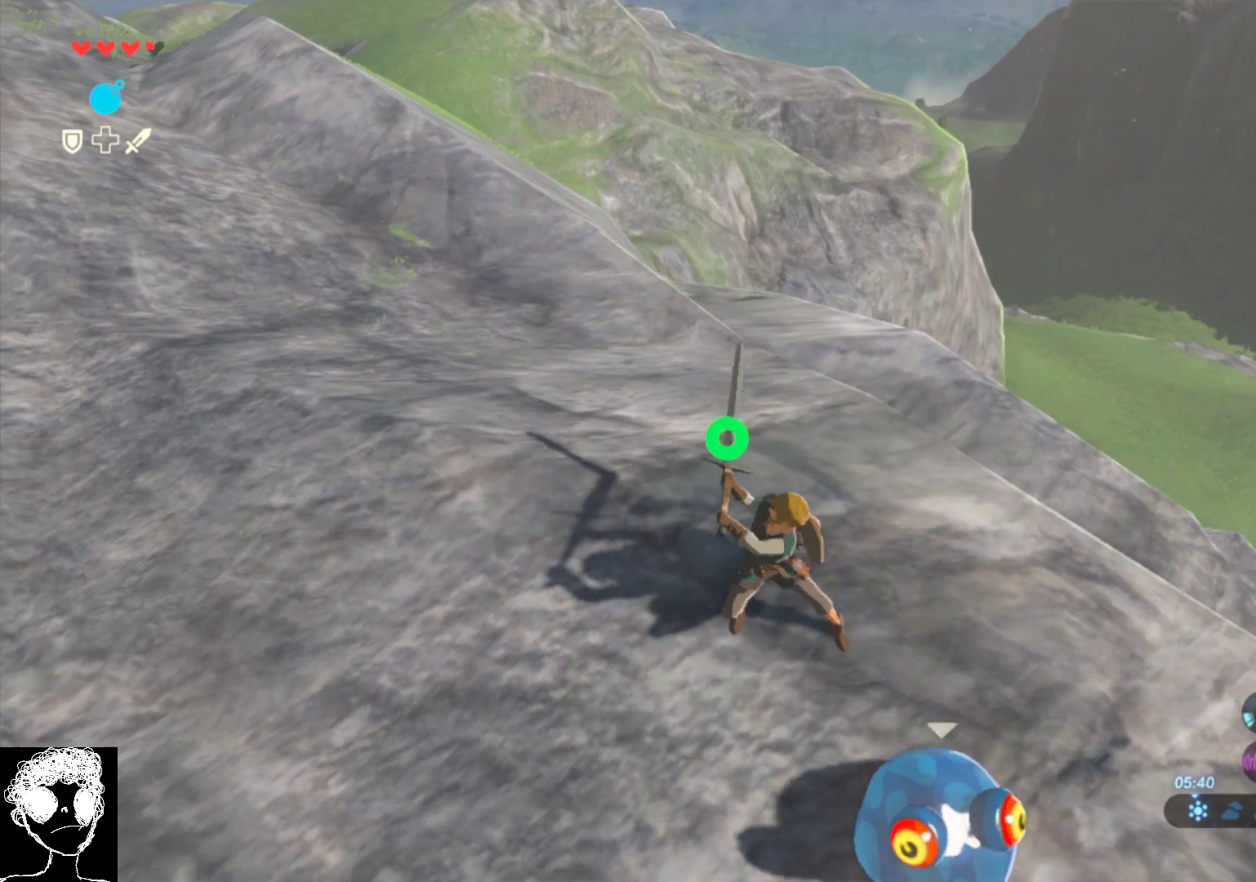
{"buttons": [], "left_stick": "down", "right_stick": "right", "events": [[317, "right_stick", "right"]]}
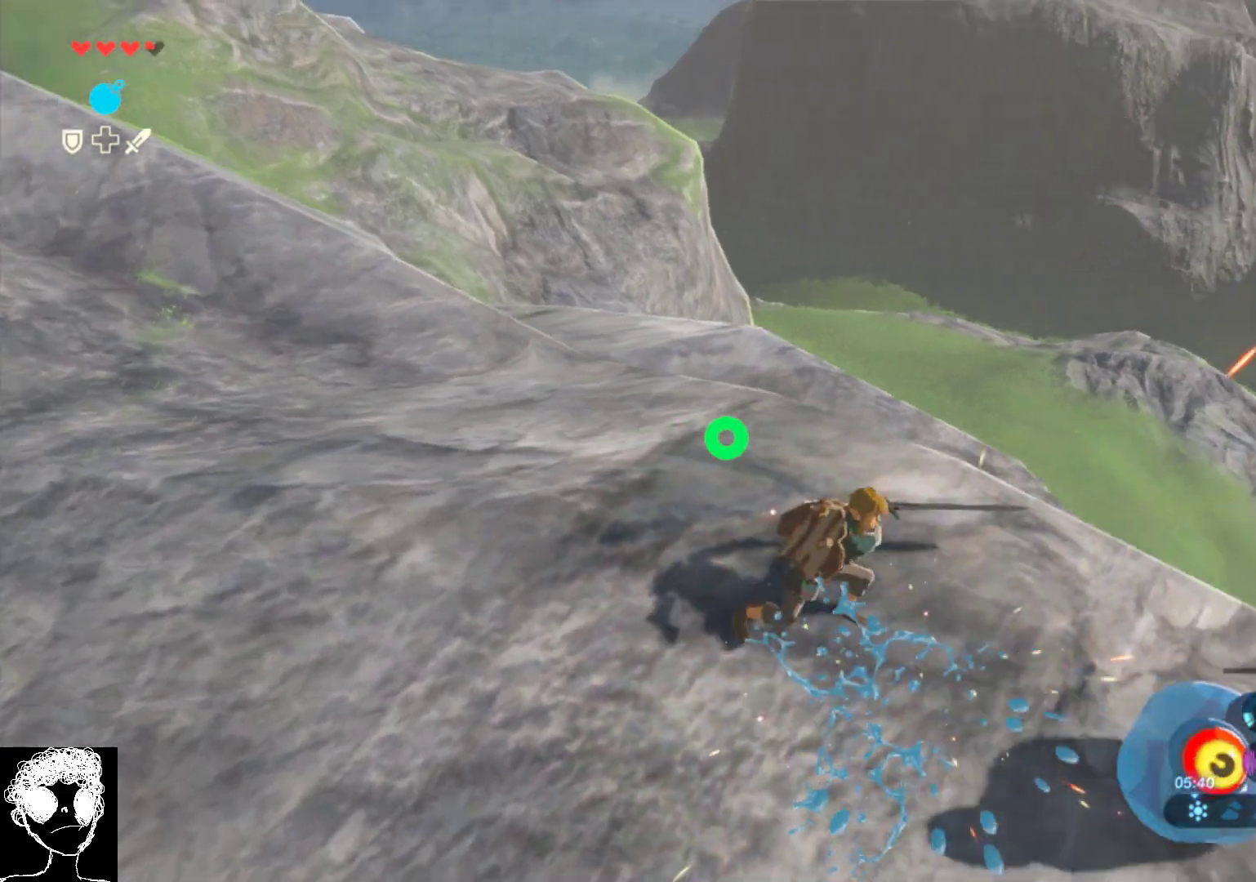
{"buttons": [], "left_stick": "right", "right_stick": "down-right", "events": [[100, "left_stick", "down-right"], [417, "right_stick", "down-right"], [450, "left_stick", "right"]]}
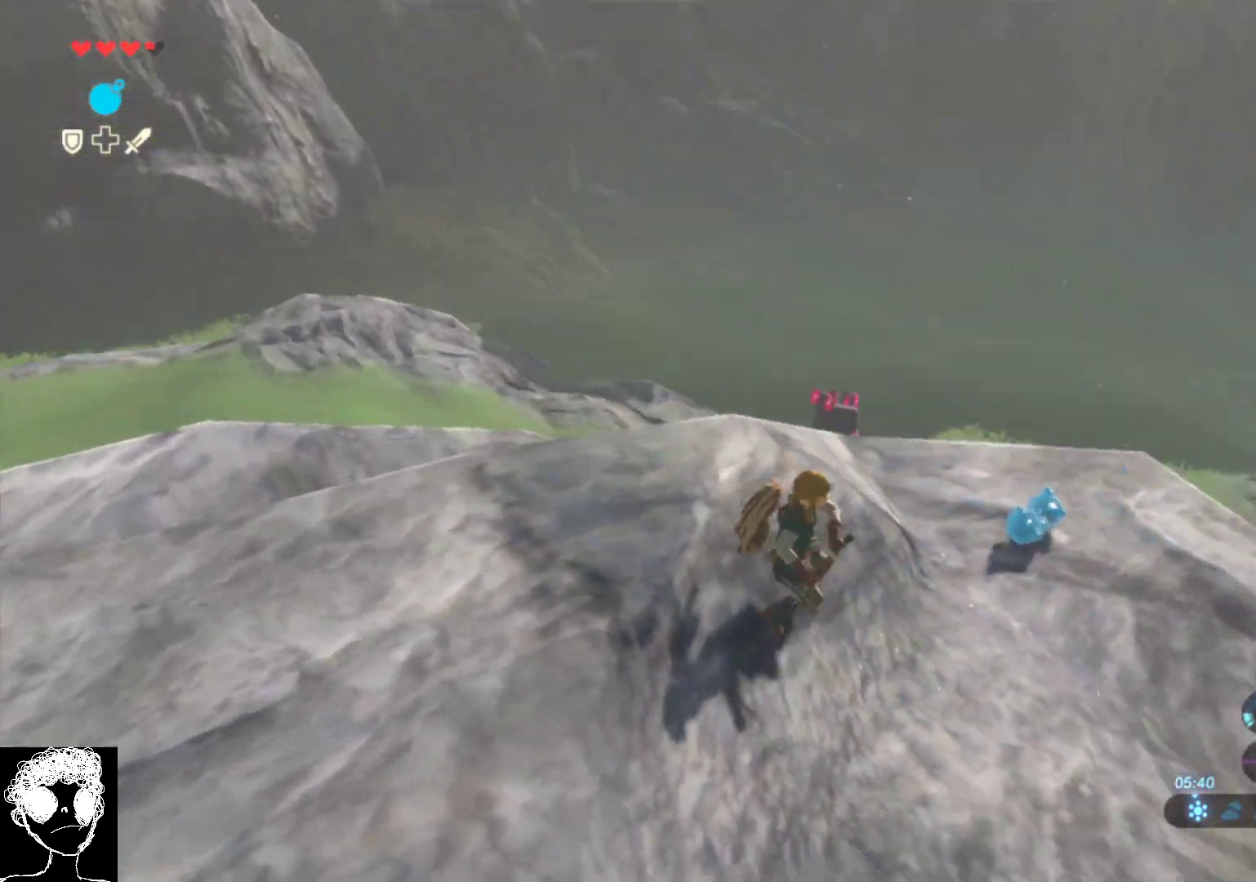
{"buttons": [], "left_stick": "up", "right_stick": "center", "events": [[83, "right_stick", "center"], [300, "left_stick", "up-right"], [450, "left_stick", "up"]]}
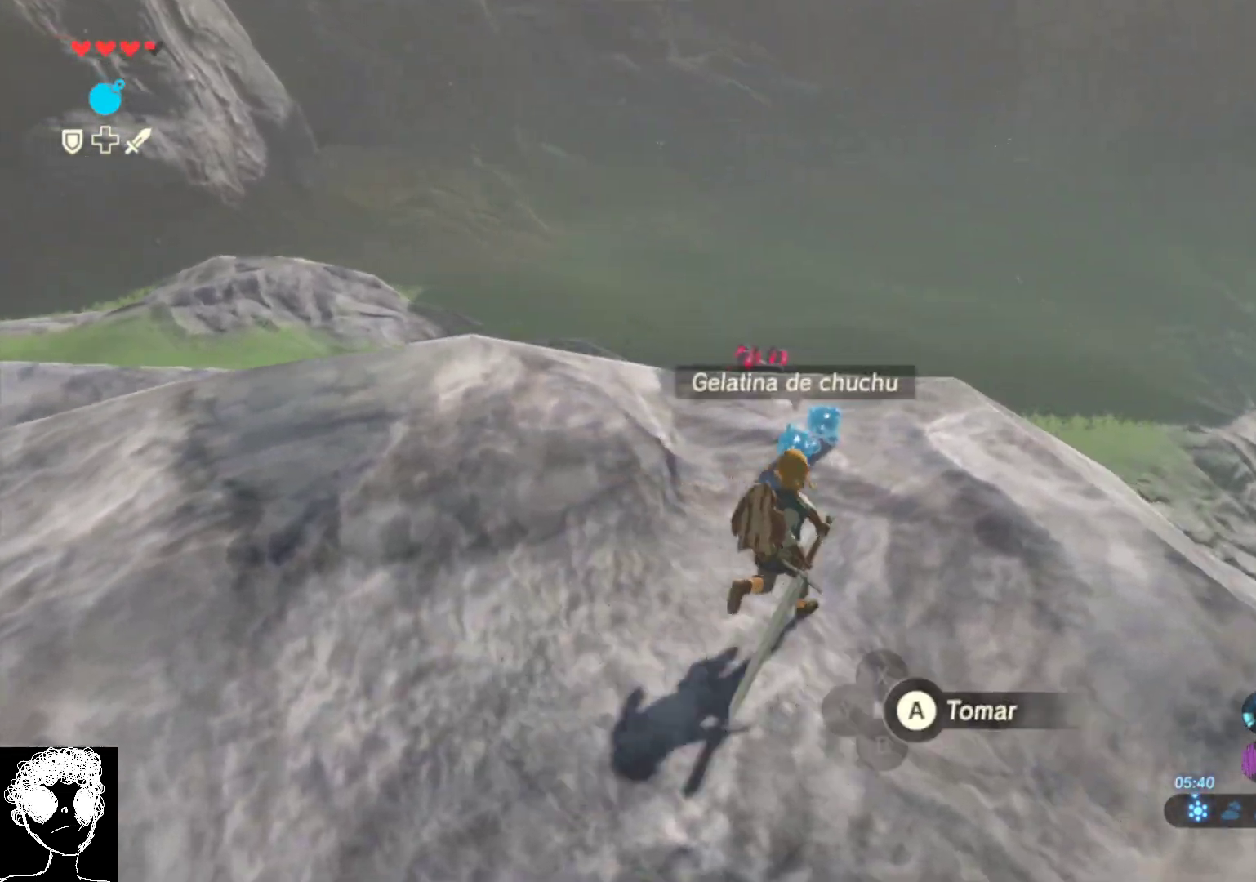
{"buttons": [], "left_stick": "center", "right_stick": "center", "events": [[150, "B", "down"], [183, "left_stick", "center"], [217, "B", "up"], [333, "B", "down"], [417, "B", "up"]]}
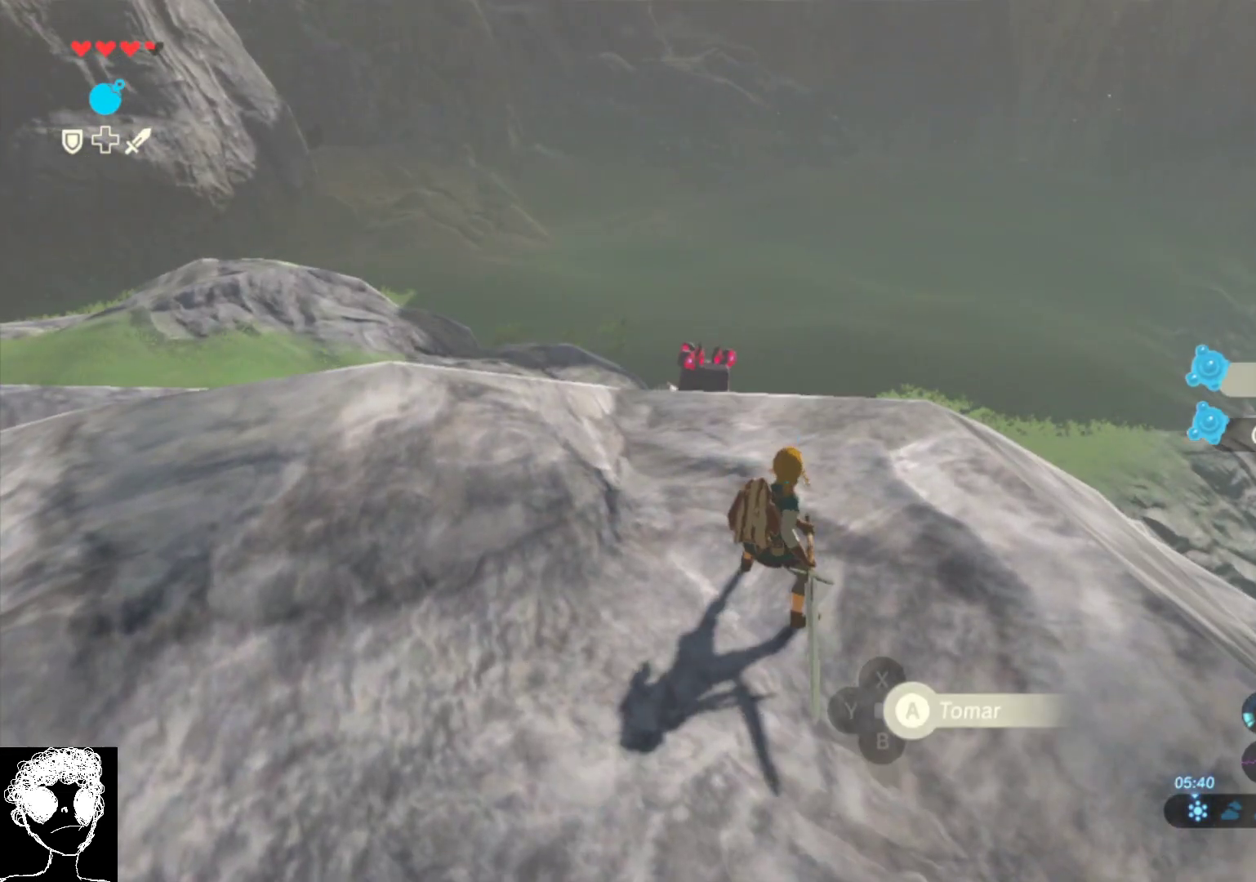
{"buttons": ["L1"], "left_stick": "up", "right_stick": "left", "events": [[67, "right_stick", "down-left"], [100, "L1", "down"], [217, "right_stick", "center"], [400, "left_stick", "up"], [483, "right_stick", "left"]]}
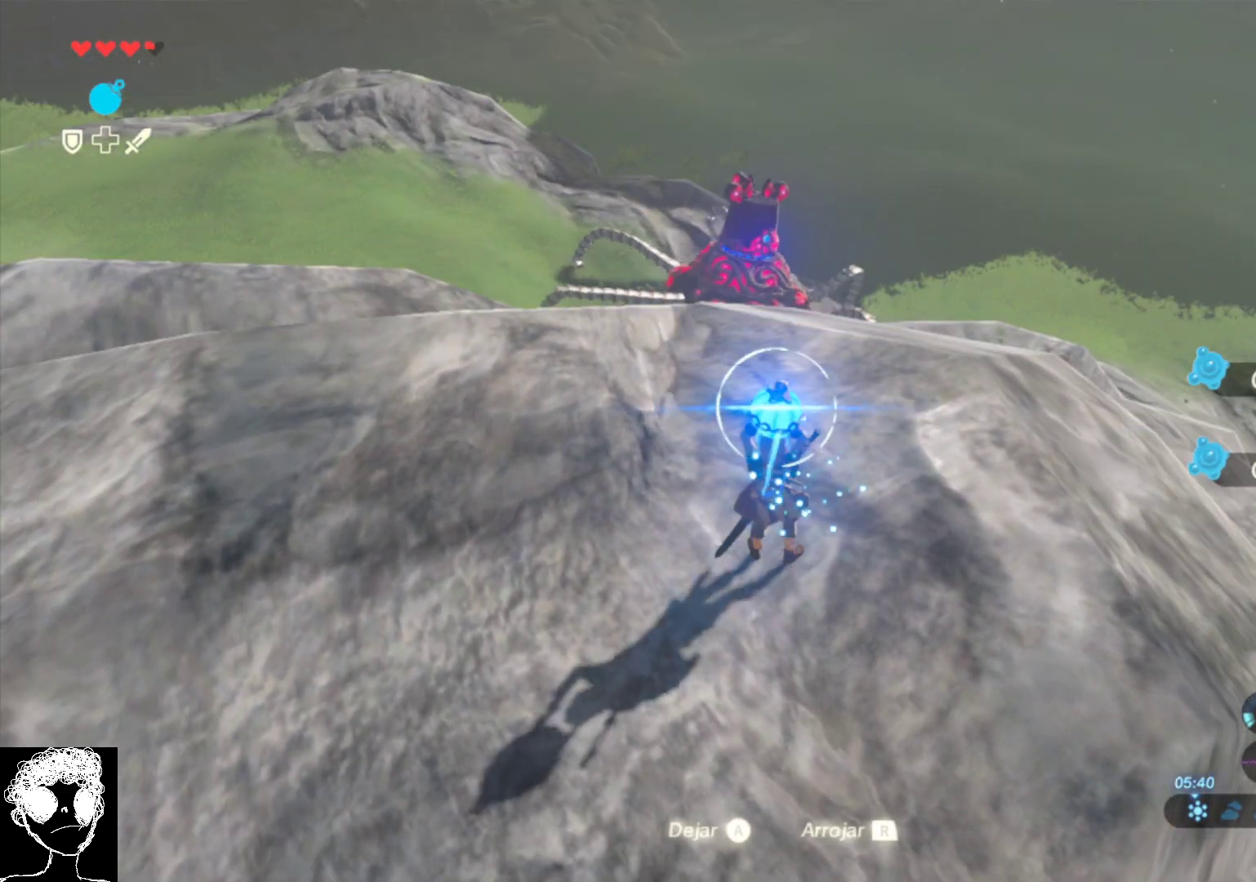
{"buttons": ["L1"], "left_stick": "up", "right_stick": "up", "events": [[200, "left_stick", "center"], [233, "right_stick", "up-left"], [333, "left_stick", "up"], [417, "right_stick", "center"], [483, "right_stick", "up"]]}
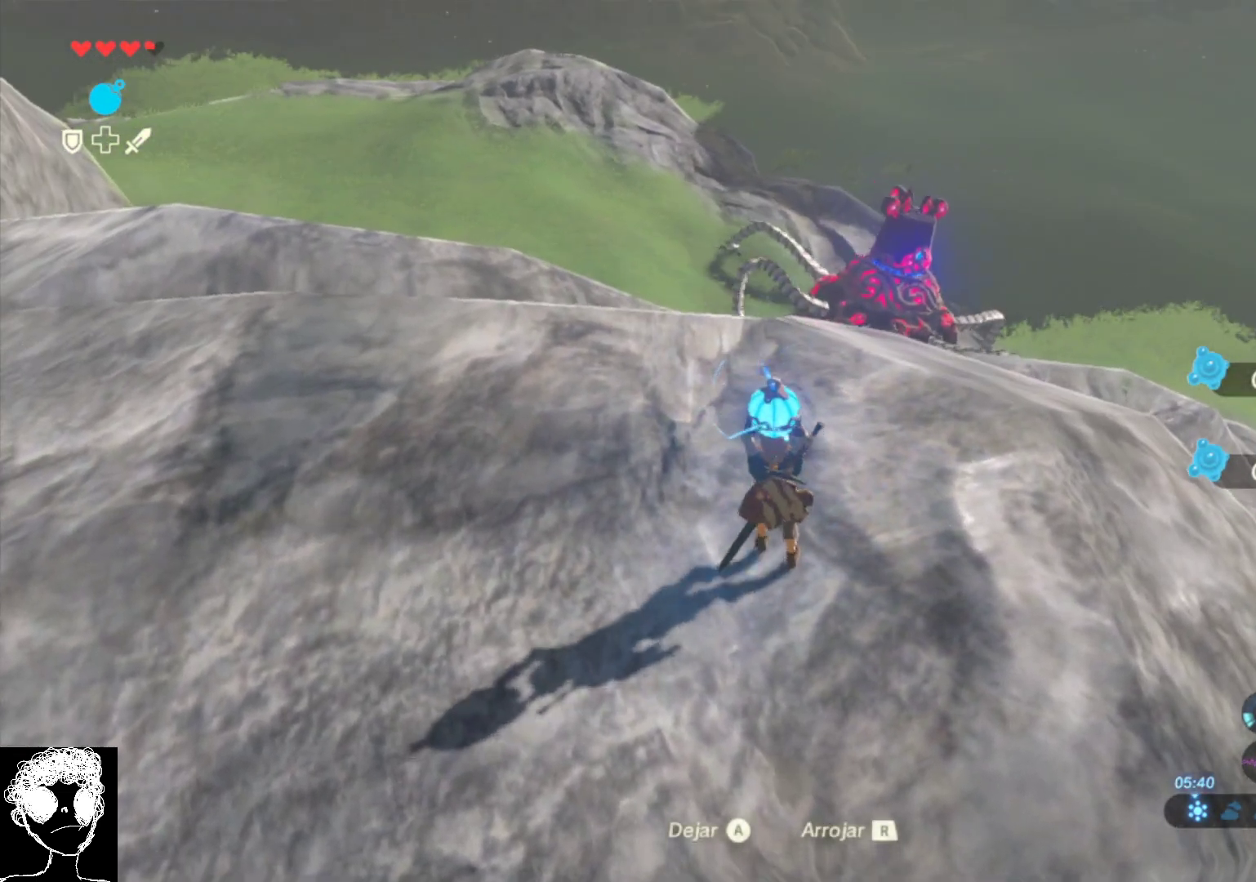
{"buttons": ["L1"], "left_stick": "center", "right_stick": "center", "events": [[33, "right_stick", "up-right"], [117, "left_stick", "center"], [150, "right_stick", "right"], [300, "right_stick", "center"]]}
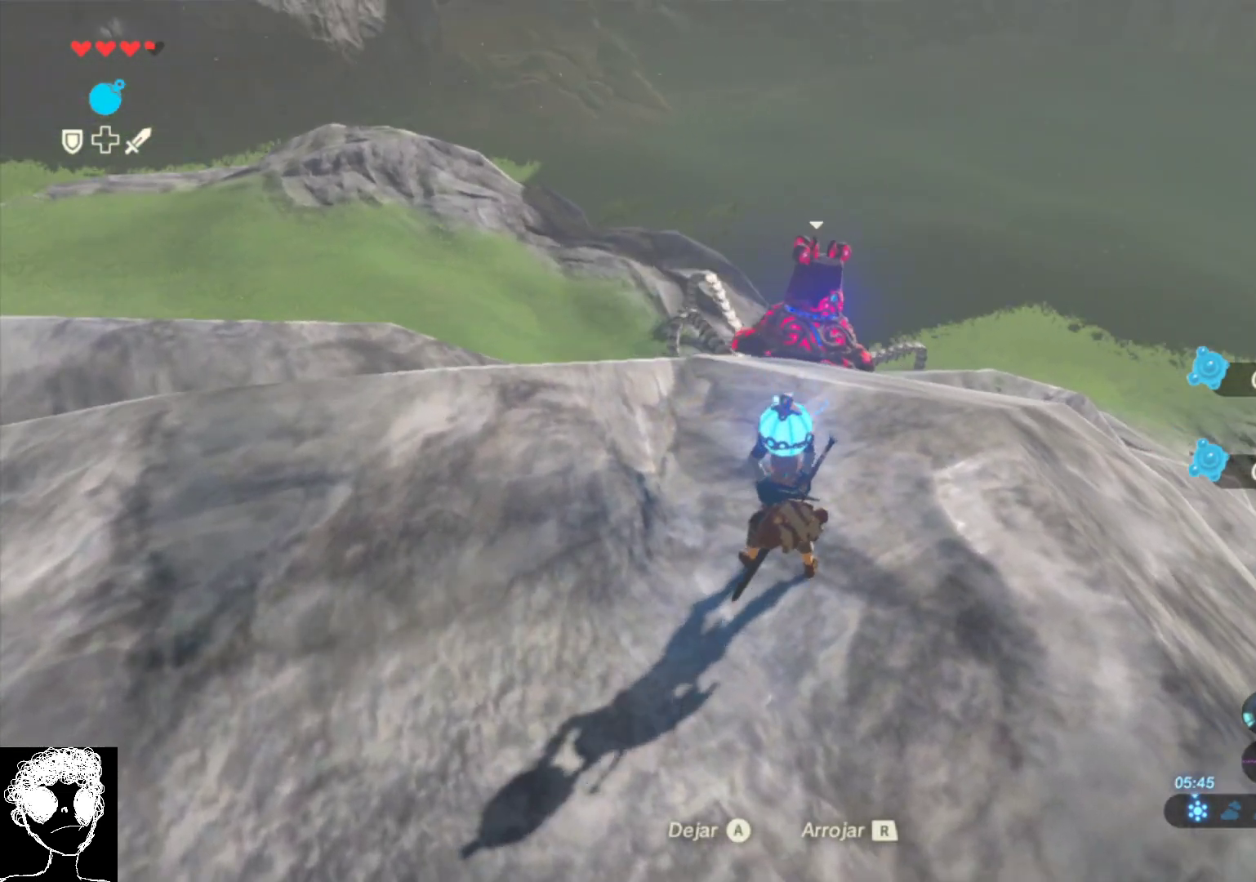
{"buttons": ["L1"], "left_stick": "center", "right_stick": "right", "events": [[67, "left_stick", "up"], [167, "left_stick", "center"], [167, "right_stick", "right"]]}
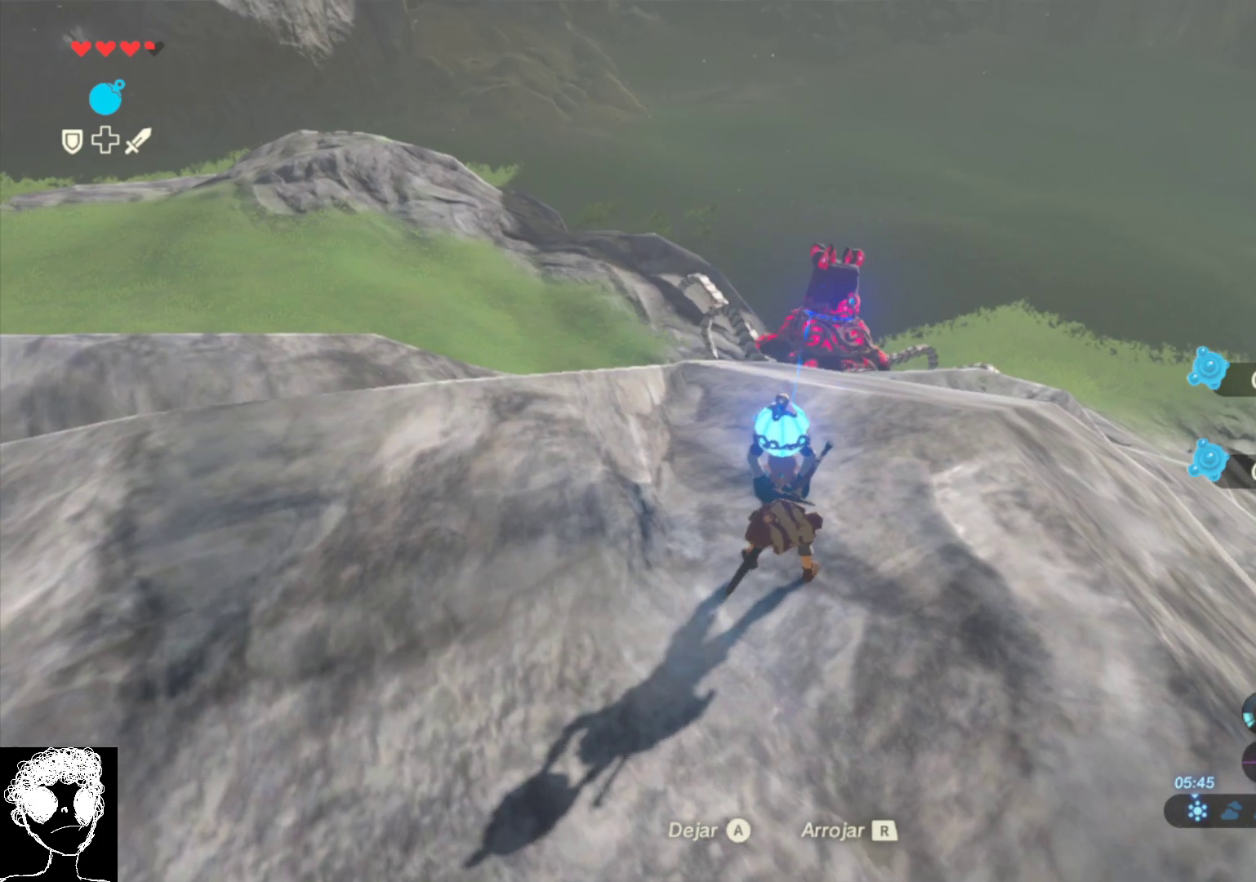
{"buttons": ["L1"], "left_stick": "center", "right_stick": "center", "events": [[300, "right_stick", "center"]]}
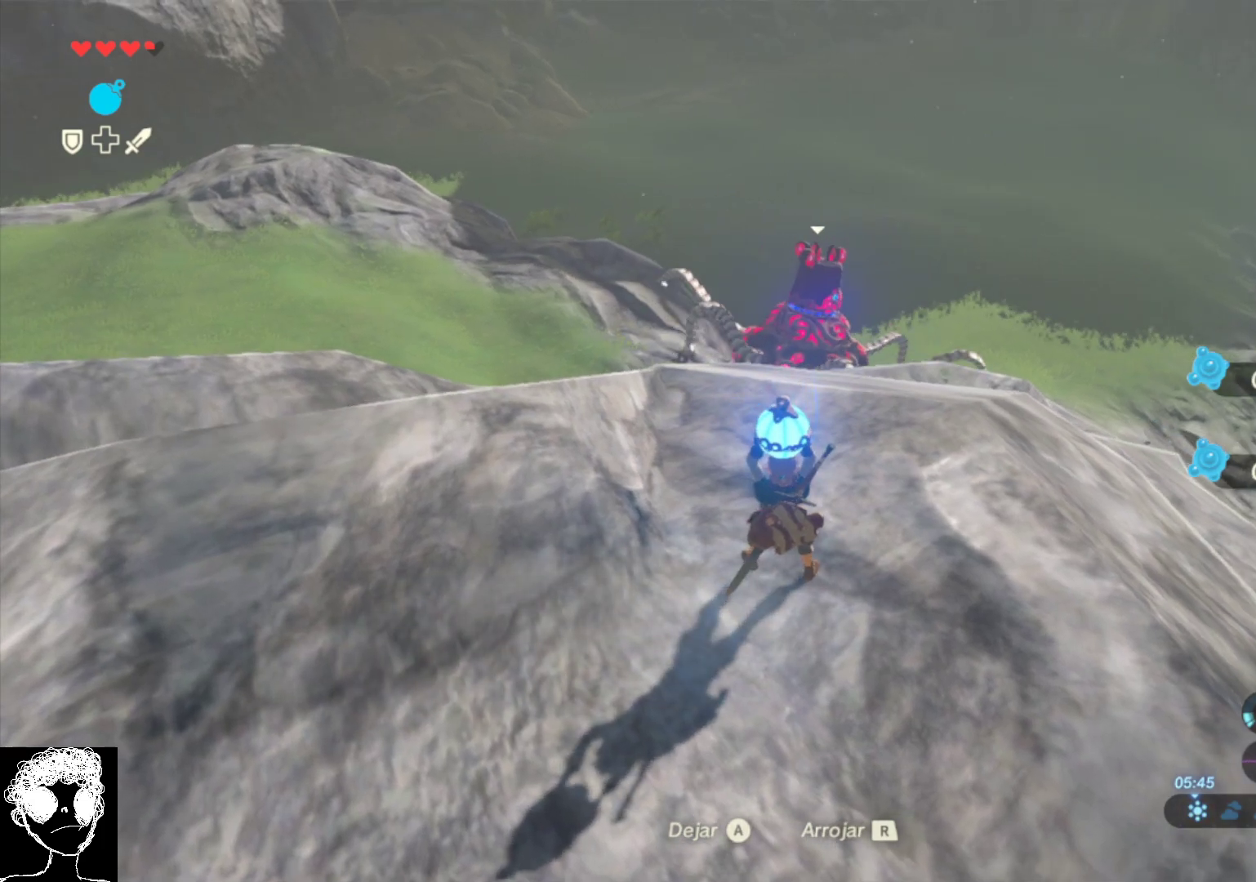
{"buttons": ["L1"], "left_stick": "center", "right_stick": "center", "events": []}
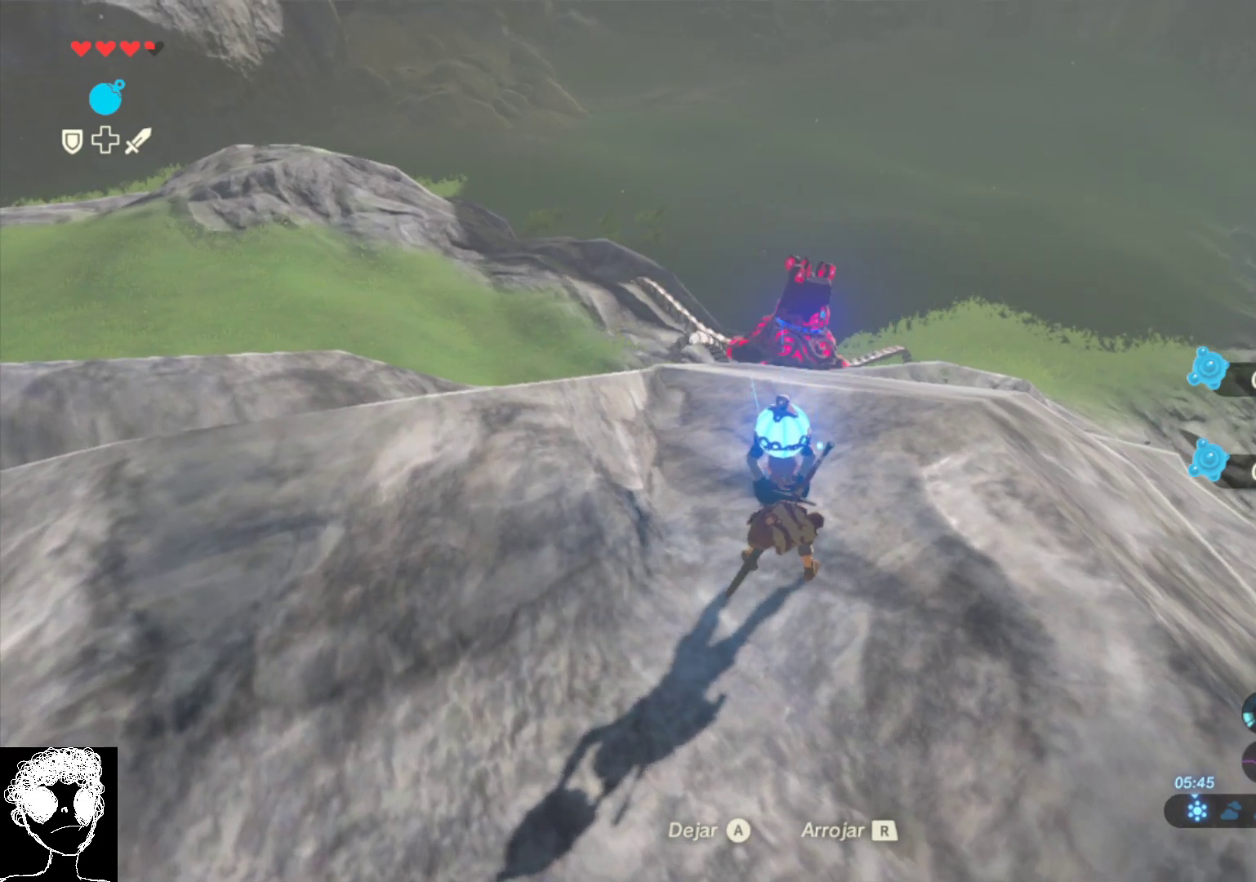
{"buttons": ["B", "L1"], "left_stick": "center", "right_stick": "center", "events": [[267, "B", "down"]]}
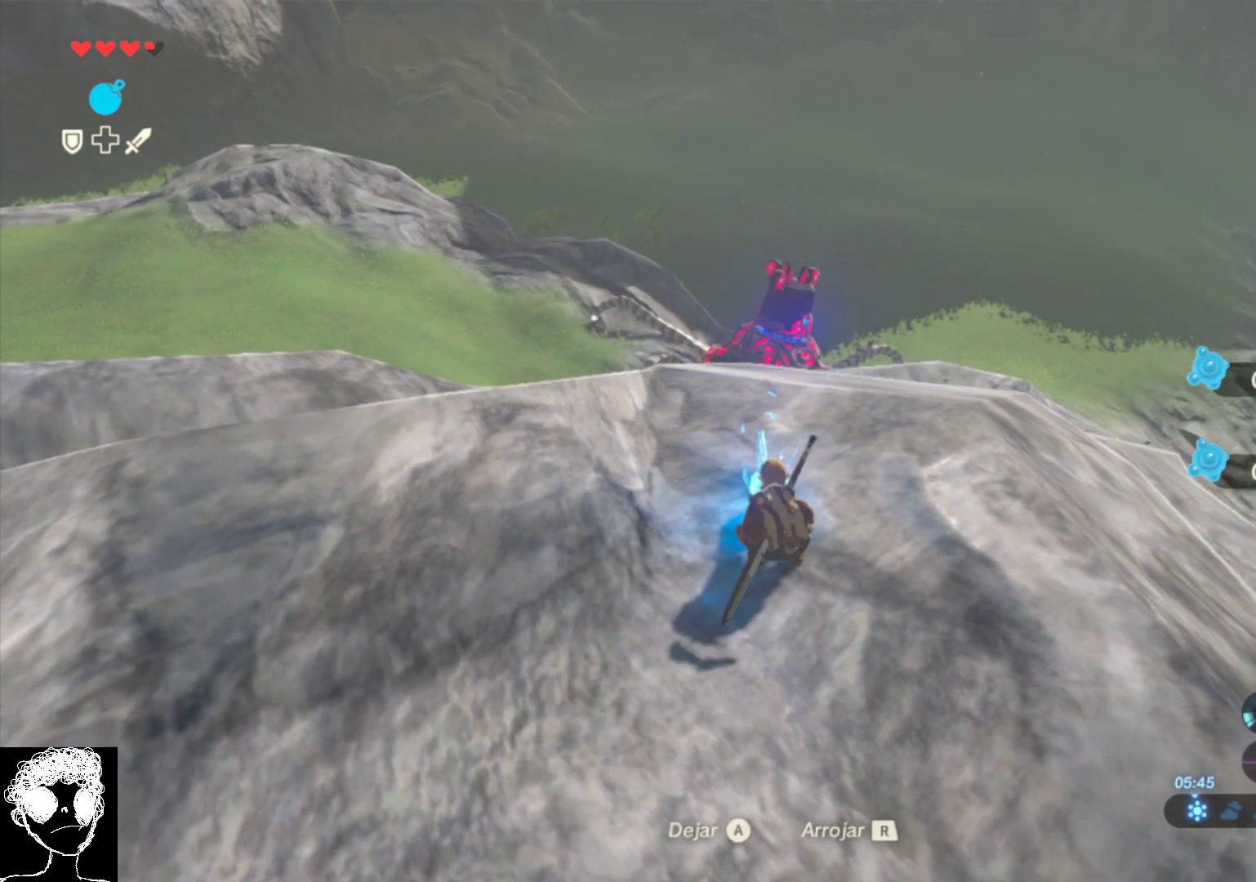
{"buttons": [], "left_stick": "center", "right_stick": "down", "events": [[33, "B", "up"], [250, "L1", "up"], [417, "right_stick", "down"]]}
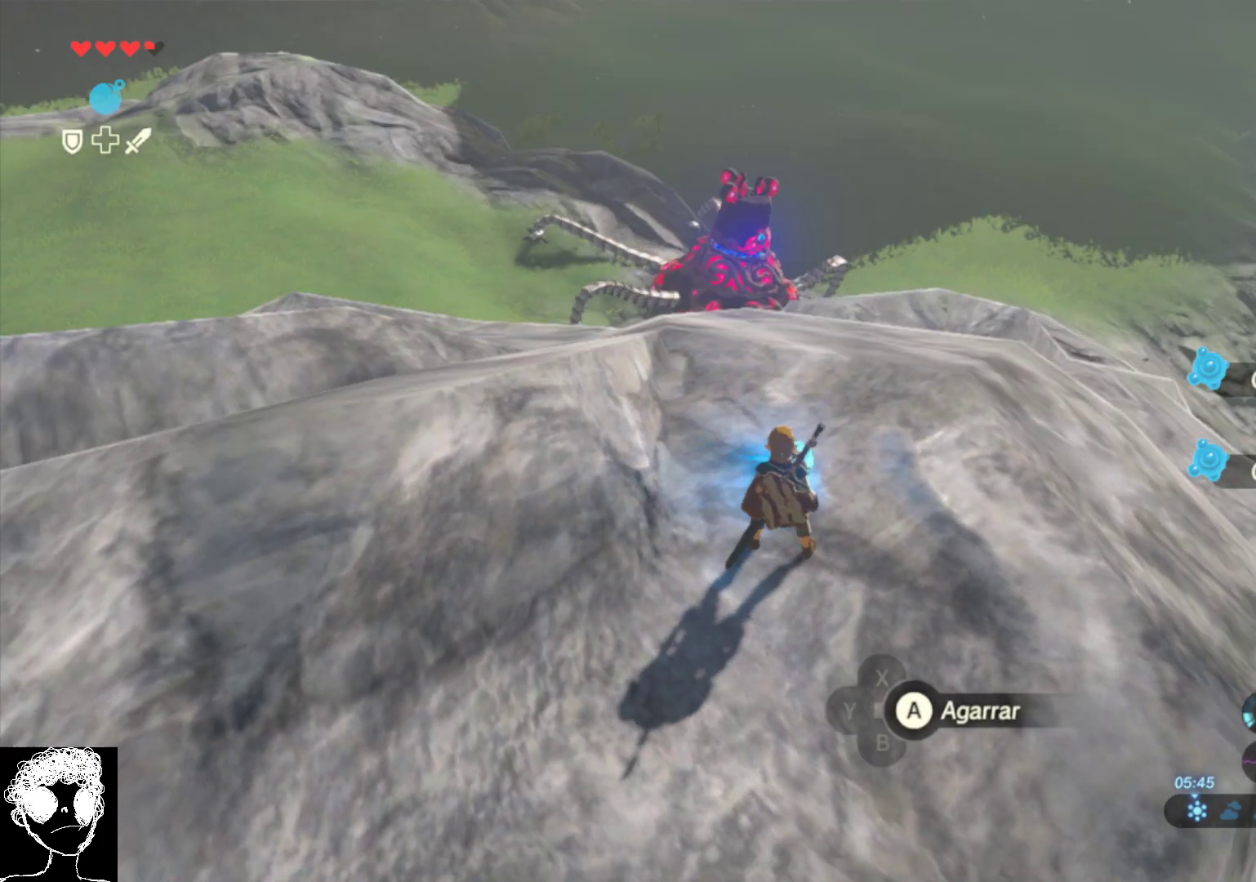
{"buttons": [], "left_stick": "right", "right_stick": "up", "events": [[183, "right_stick", "center"], [417, "left_stick", "right"], [467, "right_stick", "up"]]}
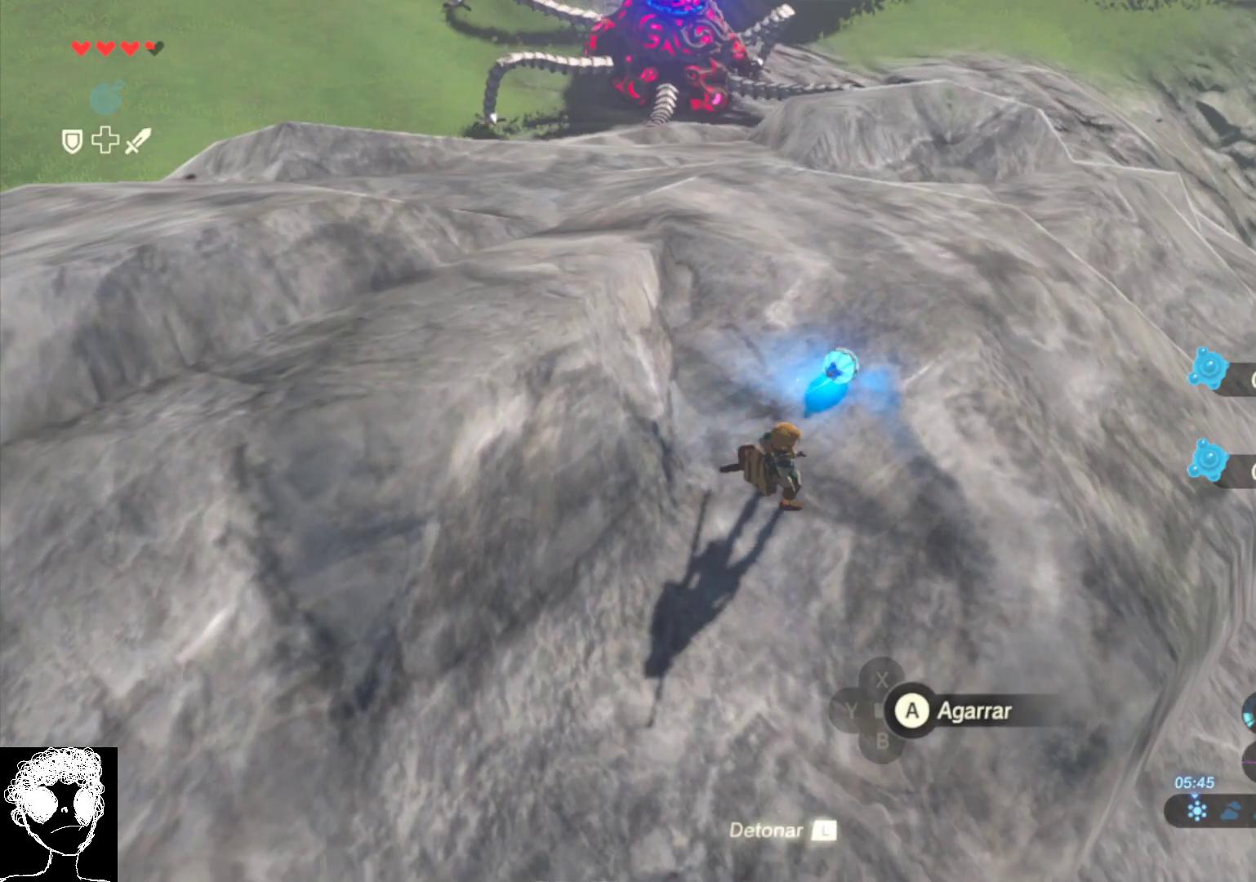
{"buttons": [], "left_stick": "center", "right_stick": "up", "events": [[33, "left_stick", "down-right"], [167, "left_stick", "down"], [367, "left_stick", "center"]]}
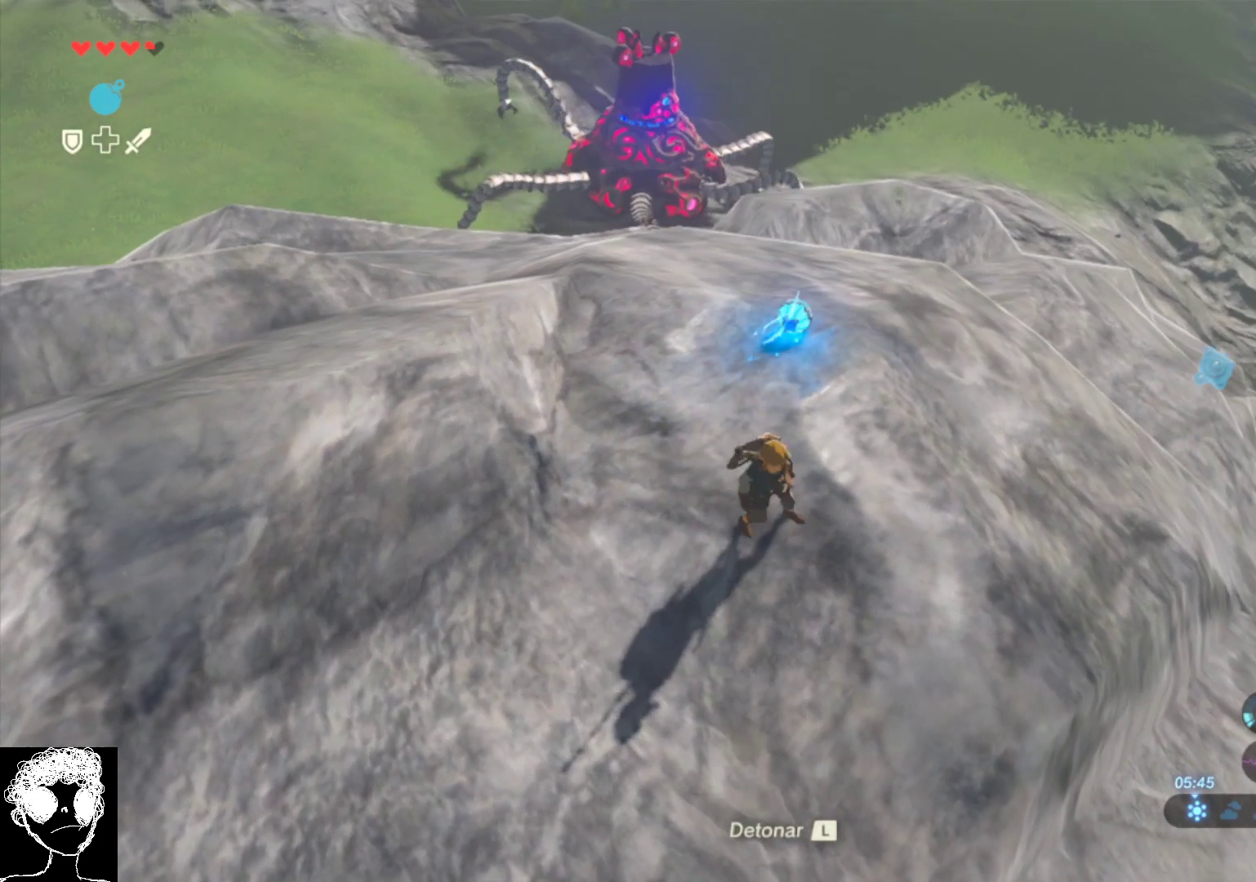
{"buttons": [], "left_stick": "down-left", "right_stick": "center", "events": [[17, "left_stick", "up"], [167, "left_stick", "center"], [333, "left_stick", "down"], [433, "right_stick", "center"], [467, "left_stick", "down-left"]]}
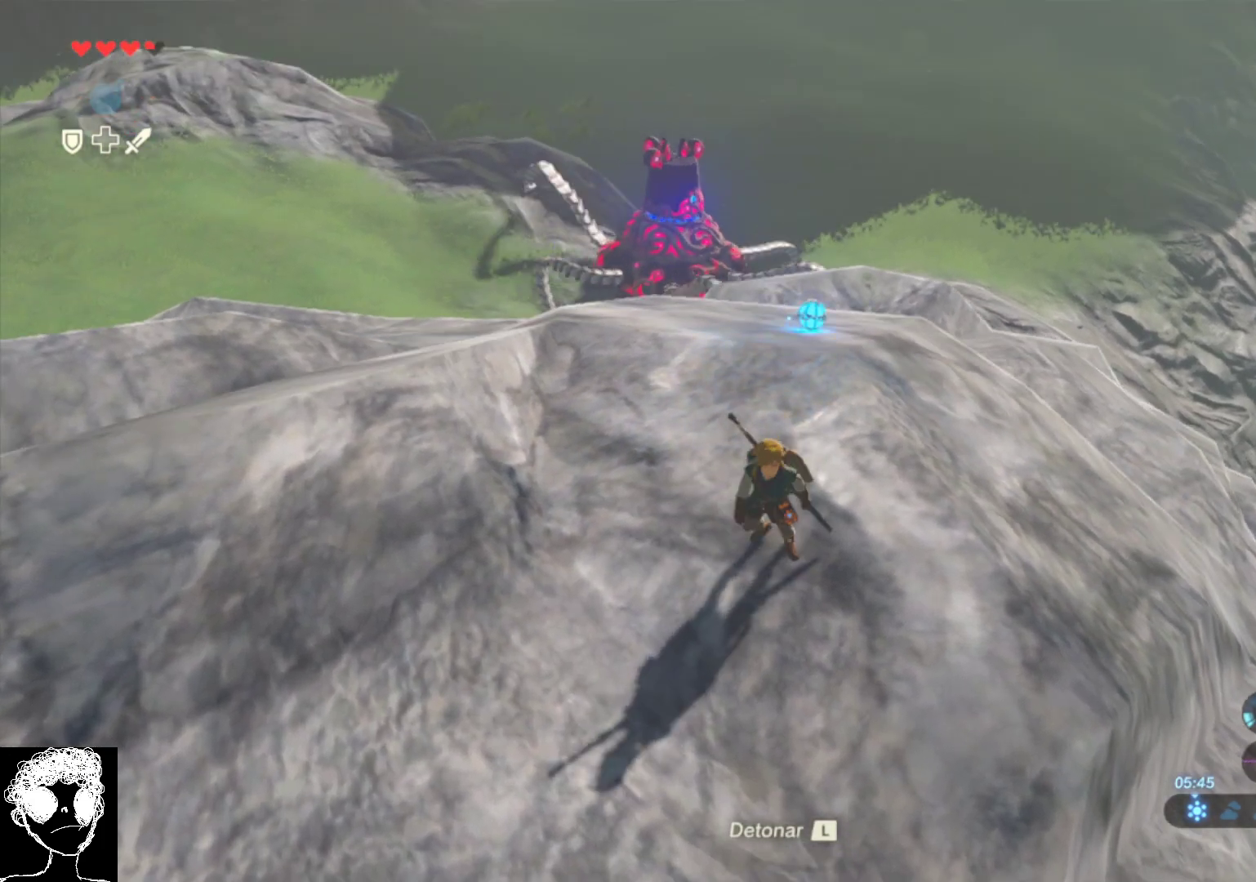
{"buttons": [], "left_stick": "up-left", "right_stick": "up", "events": [[50, "right_stick", "down"], [167, "right_stick", "center"], [200, "left_stick", "up-left"], [500, "right_stick", "up"]]}
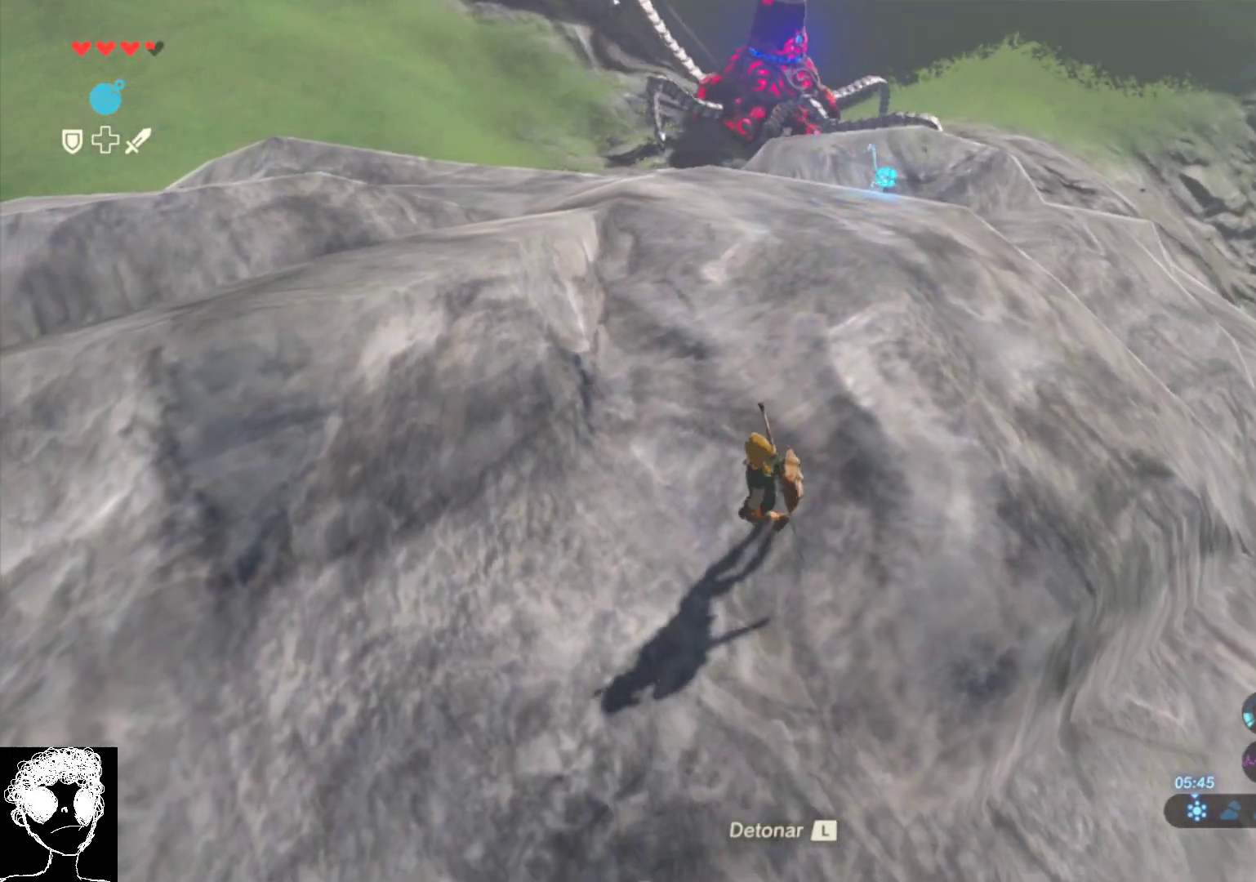
{"buttons": [], "left_stick": "center", "right_stick": "center", "events": [[183, "left_stick", "center"], [267, "right_stick", "center"], [300, "left_stick", "up"], [467, "left_stick", "center"]]}
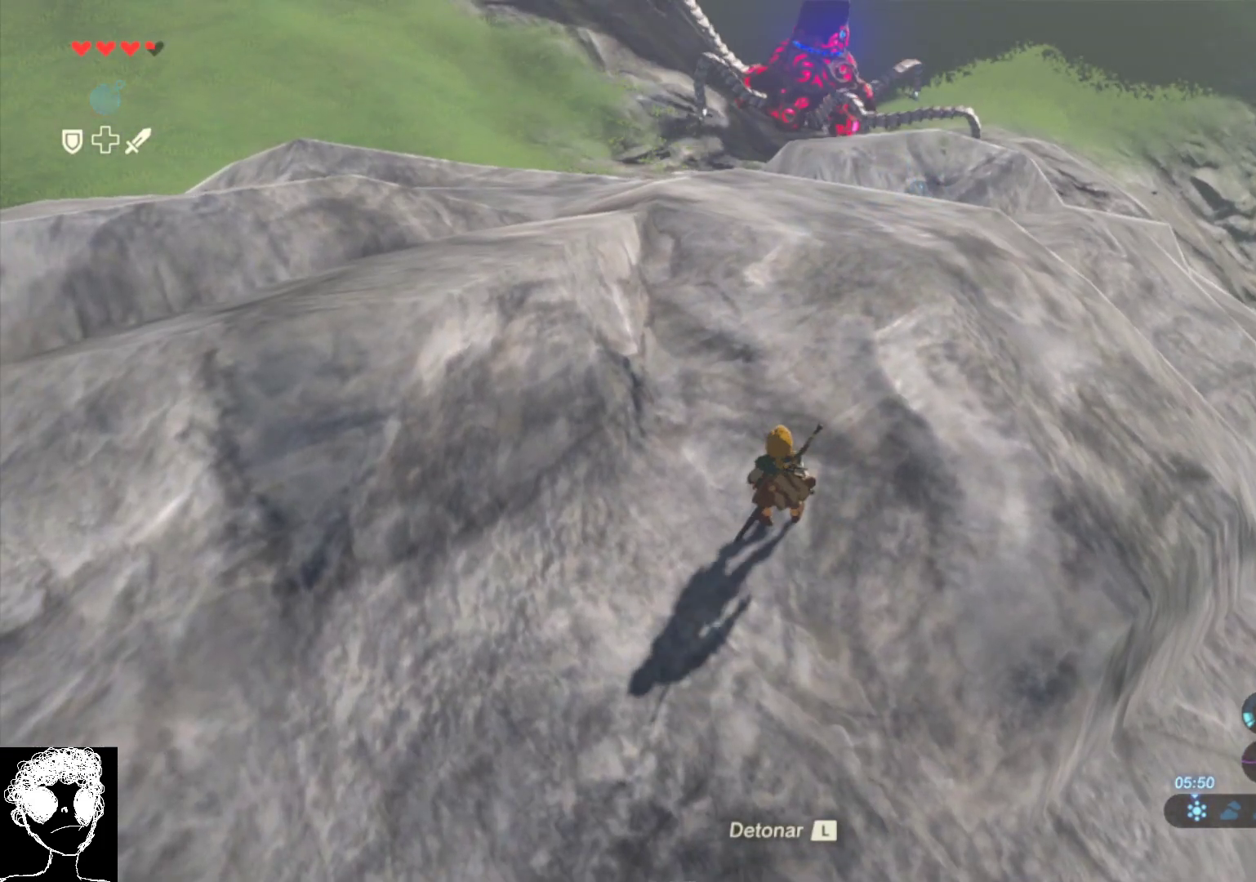
{"buttons": [], "left_stick": "up", "right_stick": "center", "events": [[483, "left_stick", "up"]]}
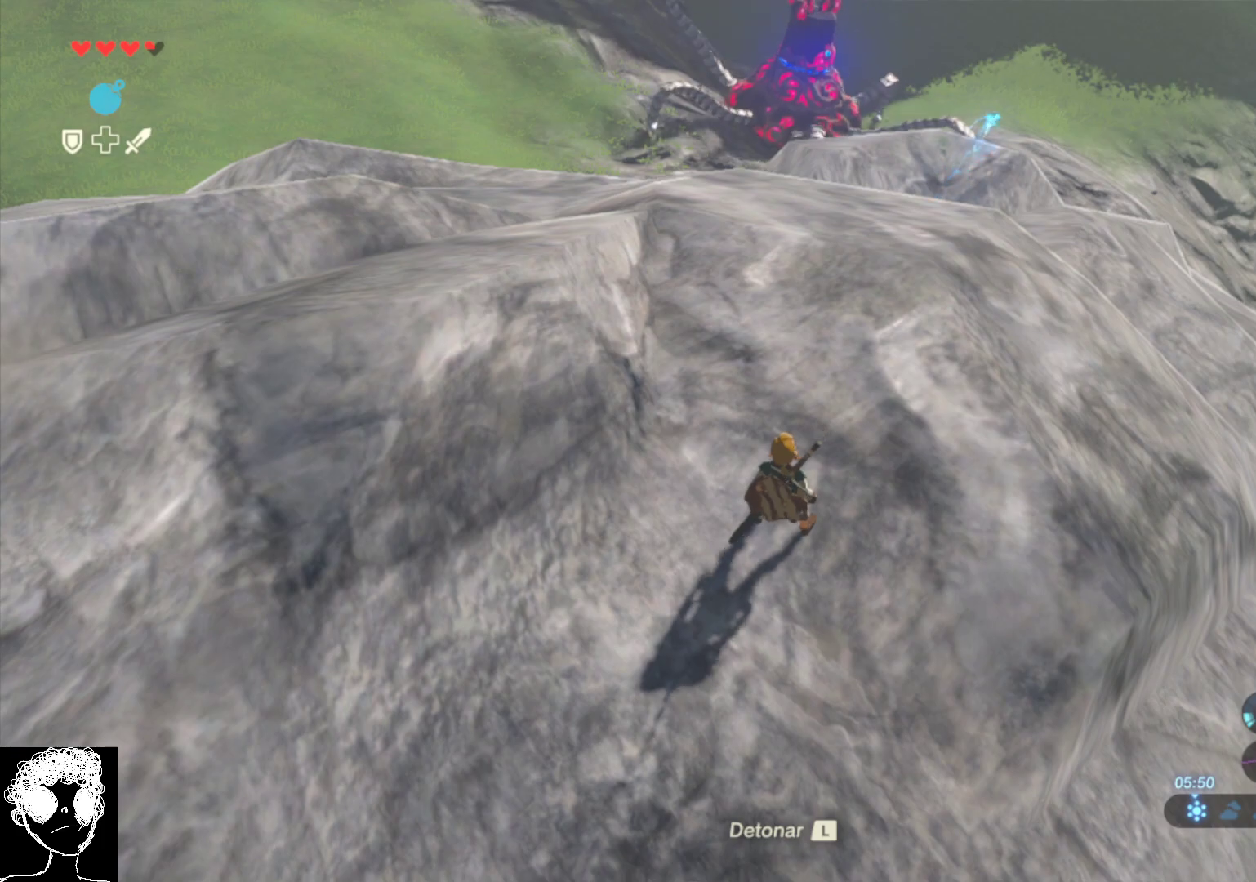
{"buttons": [], "left_stick": "center", "right_stick": "center", "events": [[217, "left_stick", "center"]]}
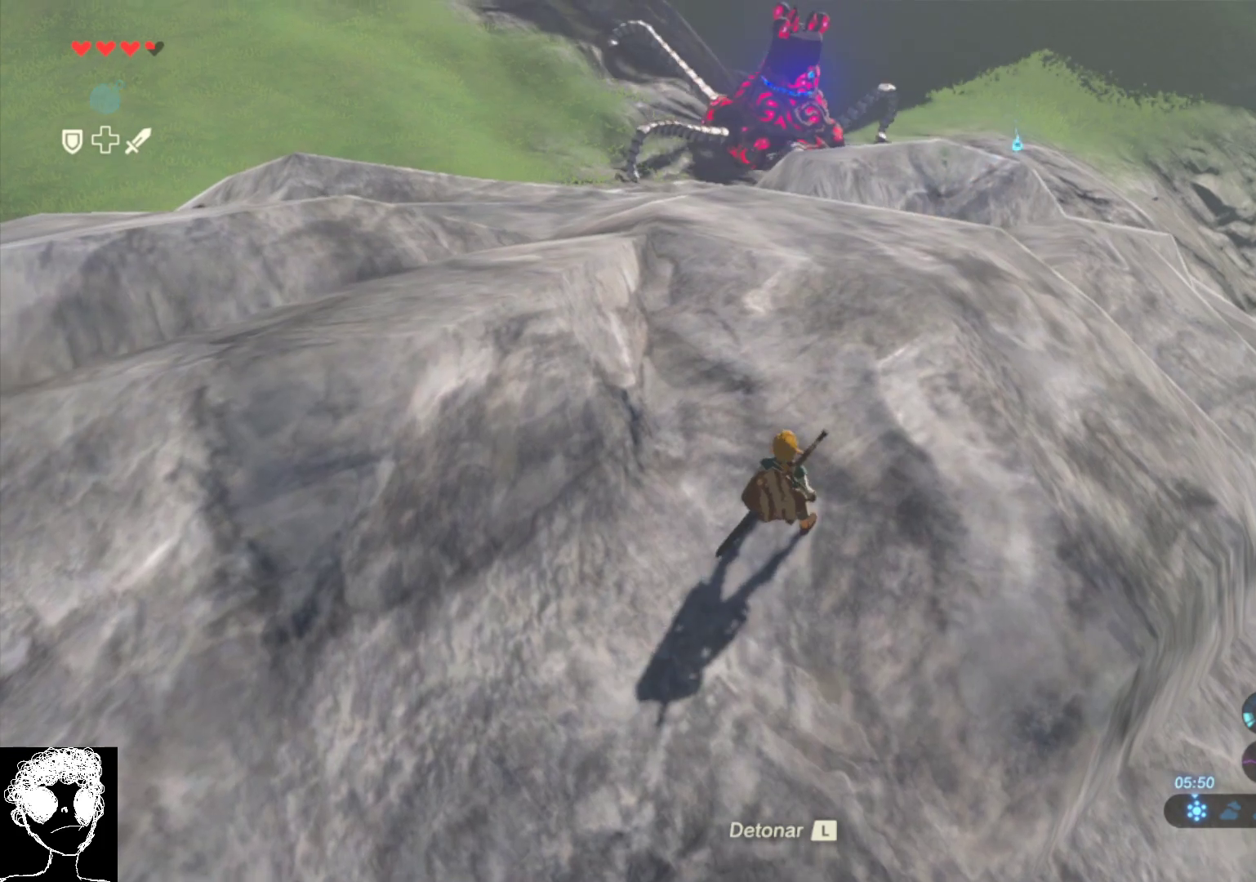
{"buttons": [], "left_stick": "center", "right_stick": "up", "events": [[67, "L1", "down"], [233, "L1", "up"], [500, "right_stick", "up"]]}
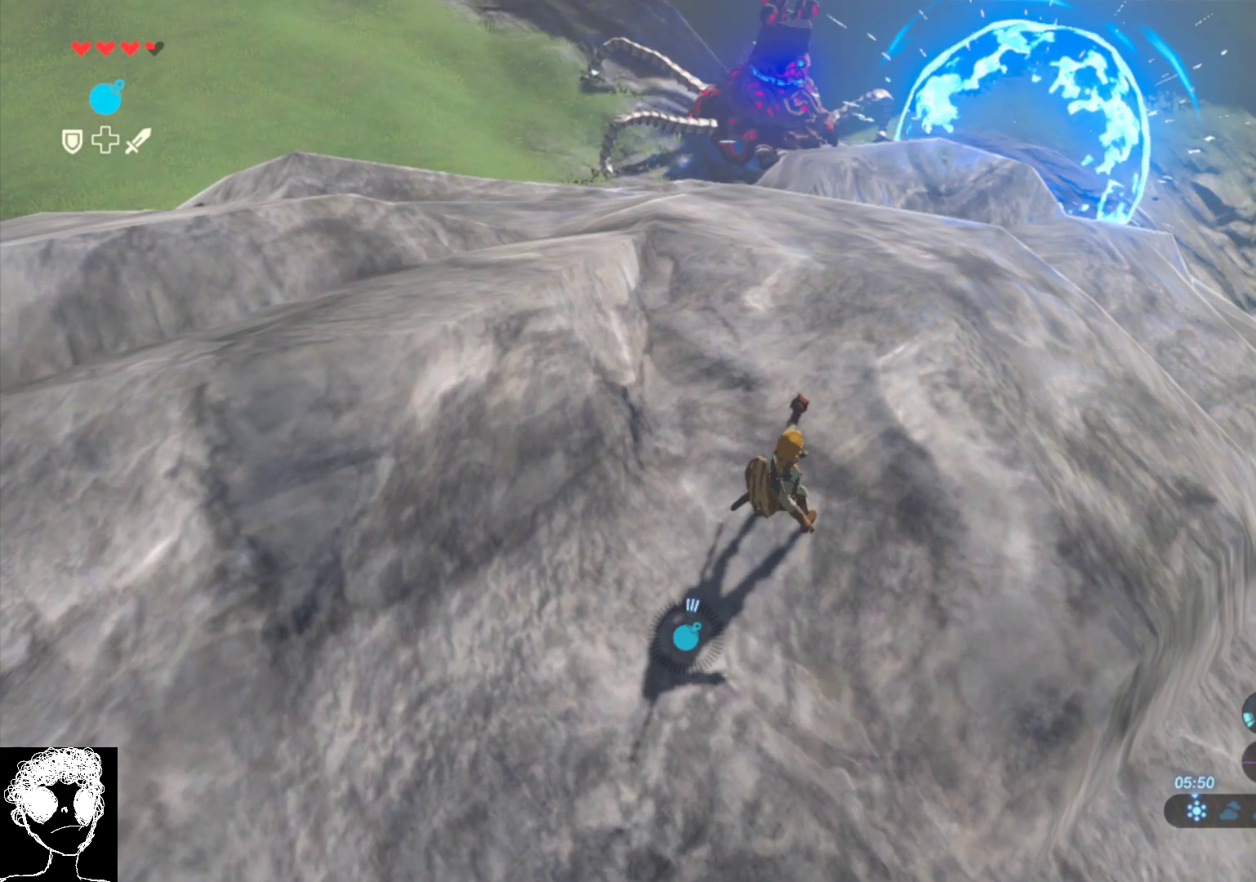
{"buttons": [], "left_stick": "center", "right_stick": "up", "events": [[83, "right_stick", "up-left"], [417, "right_stick", "up"]]}
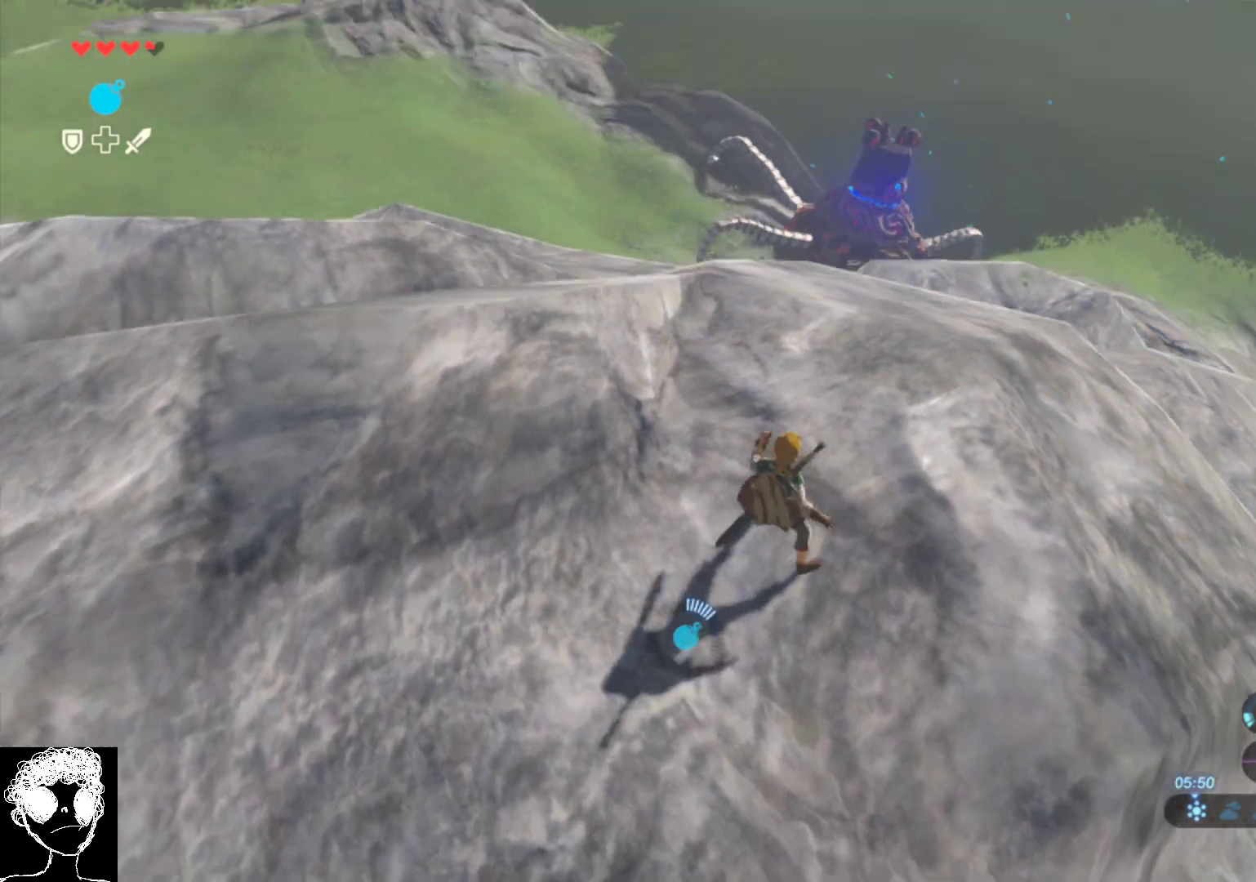
{"buttons": [], "left_stick": "up", "right_stick": "center", "events": [[167, "right_stick", "center"], [350, "left_stick", "up"]]}
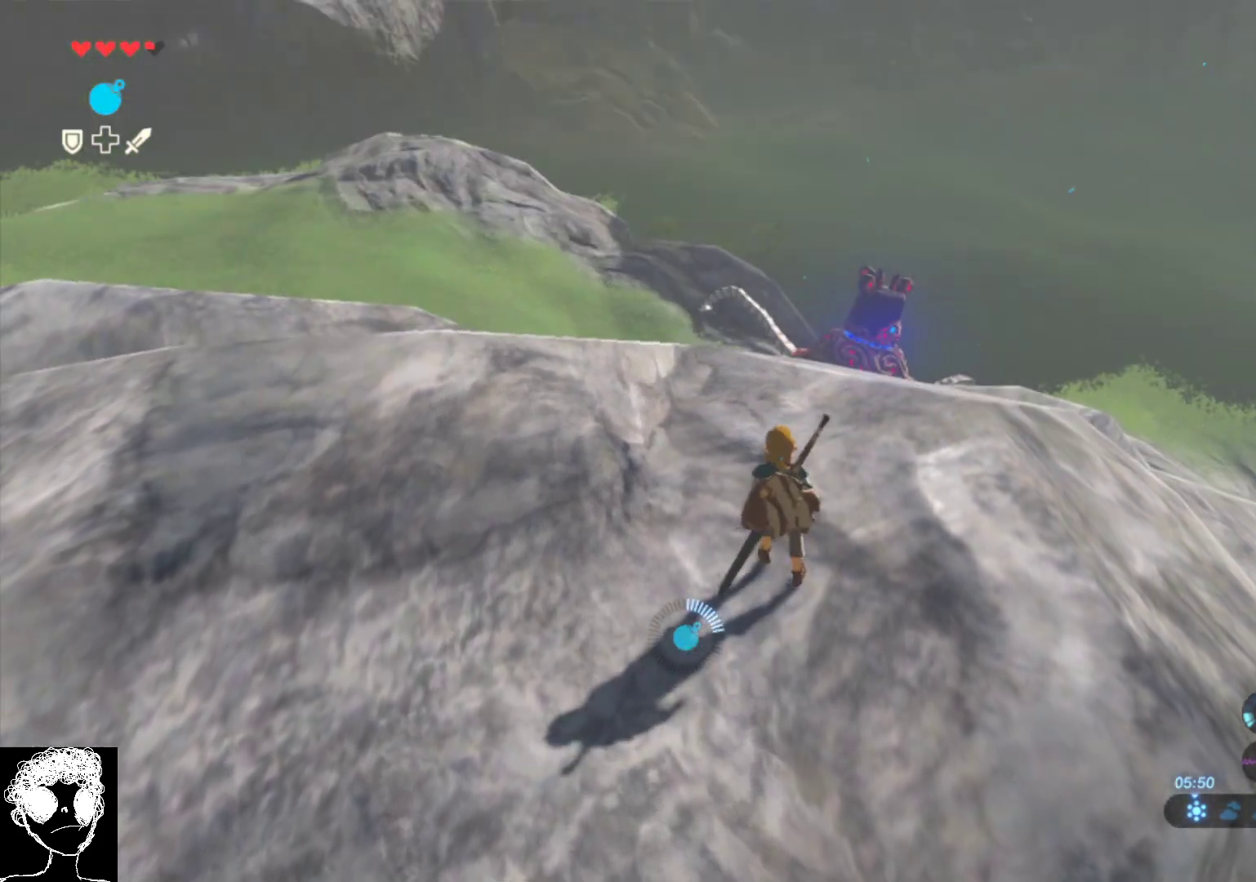
{"buttons": [], "left_stick": "center", "right_stick": "center", "events": [[100, "left_stick", "center"]]}
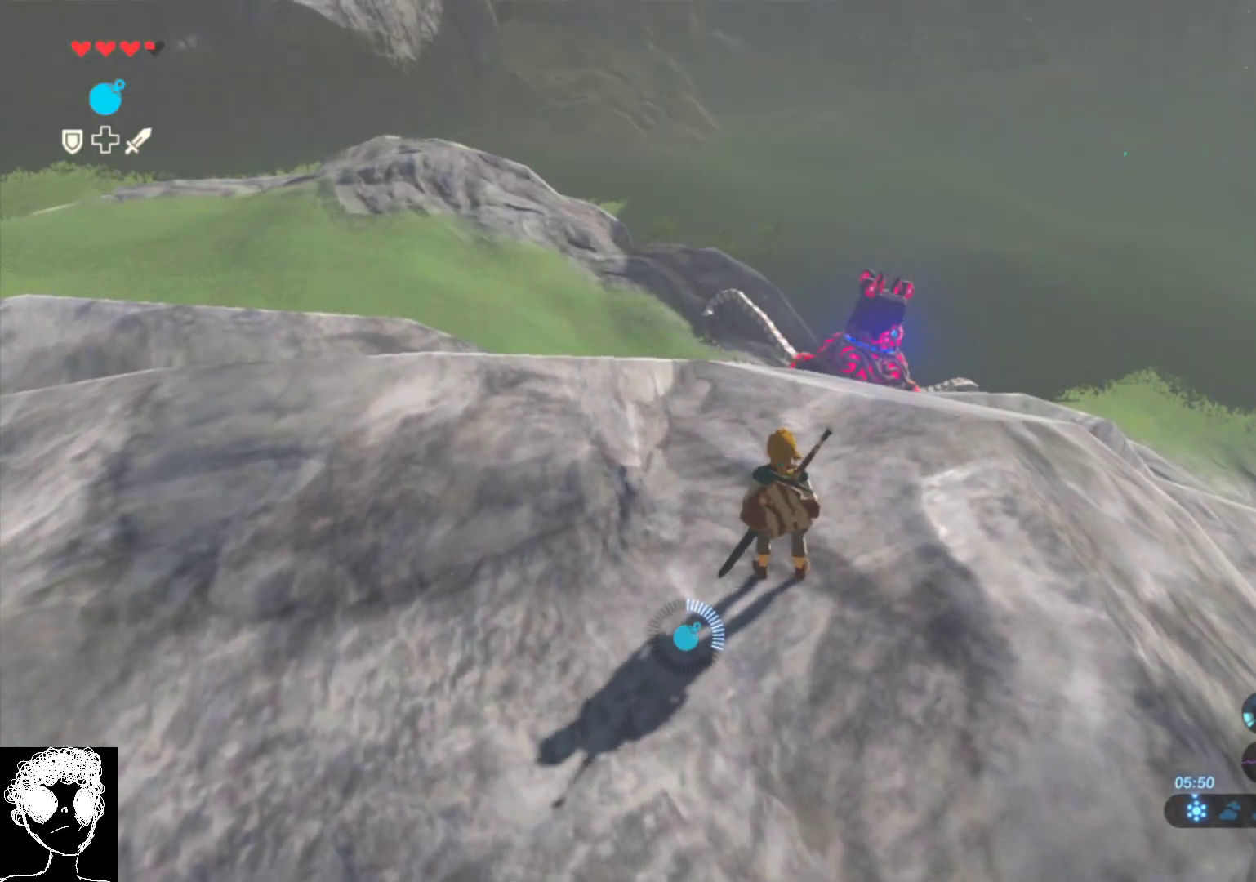
{"buttons": [], "left_stick": "center", "right_stick": "center", "events": []}
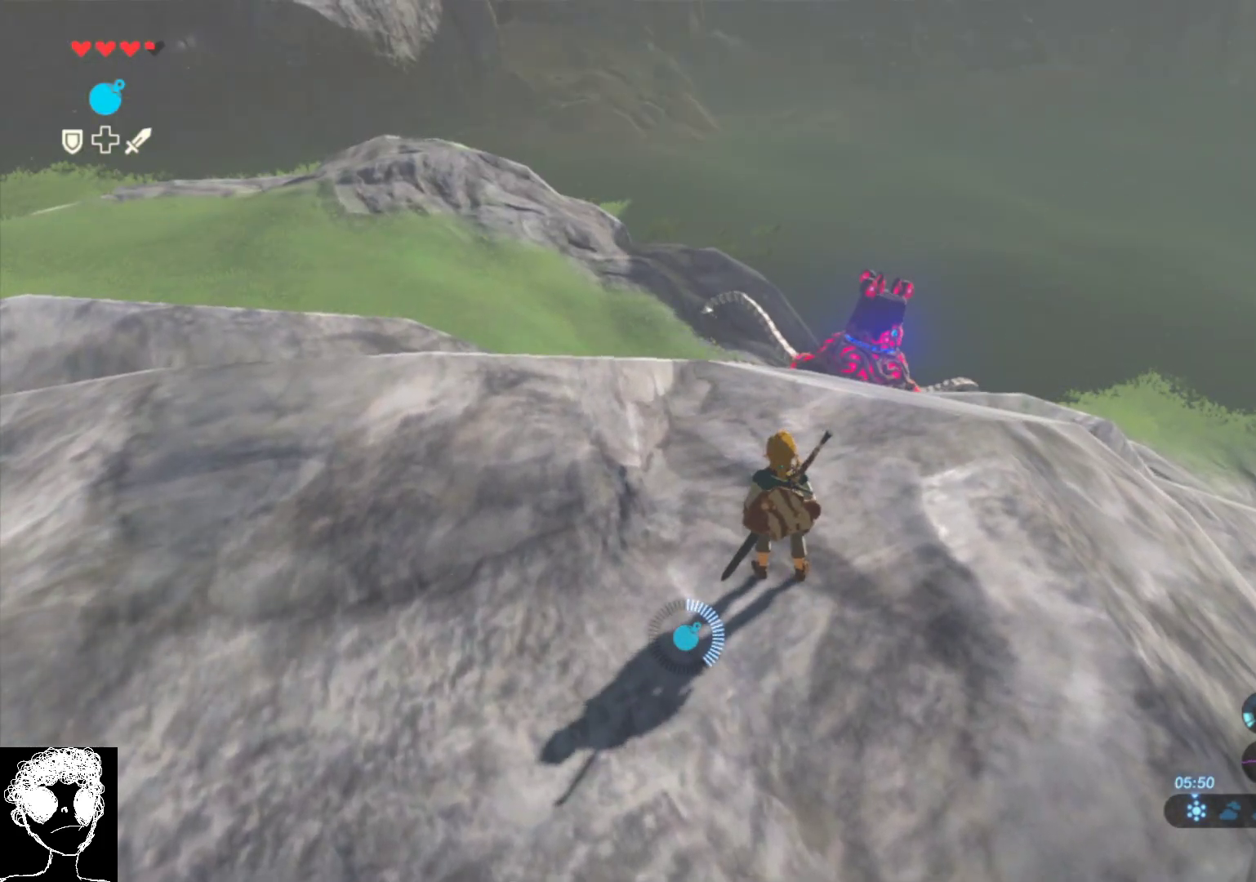
{"buttons": [], "left_stick": "center", "right_stick": "left", "events": [[433, "right_stick", "left"]]}
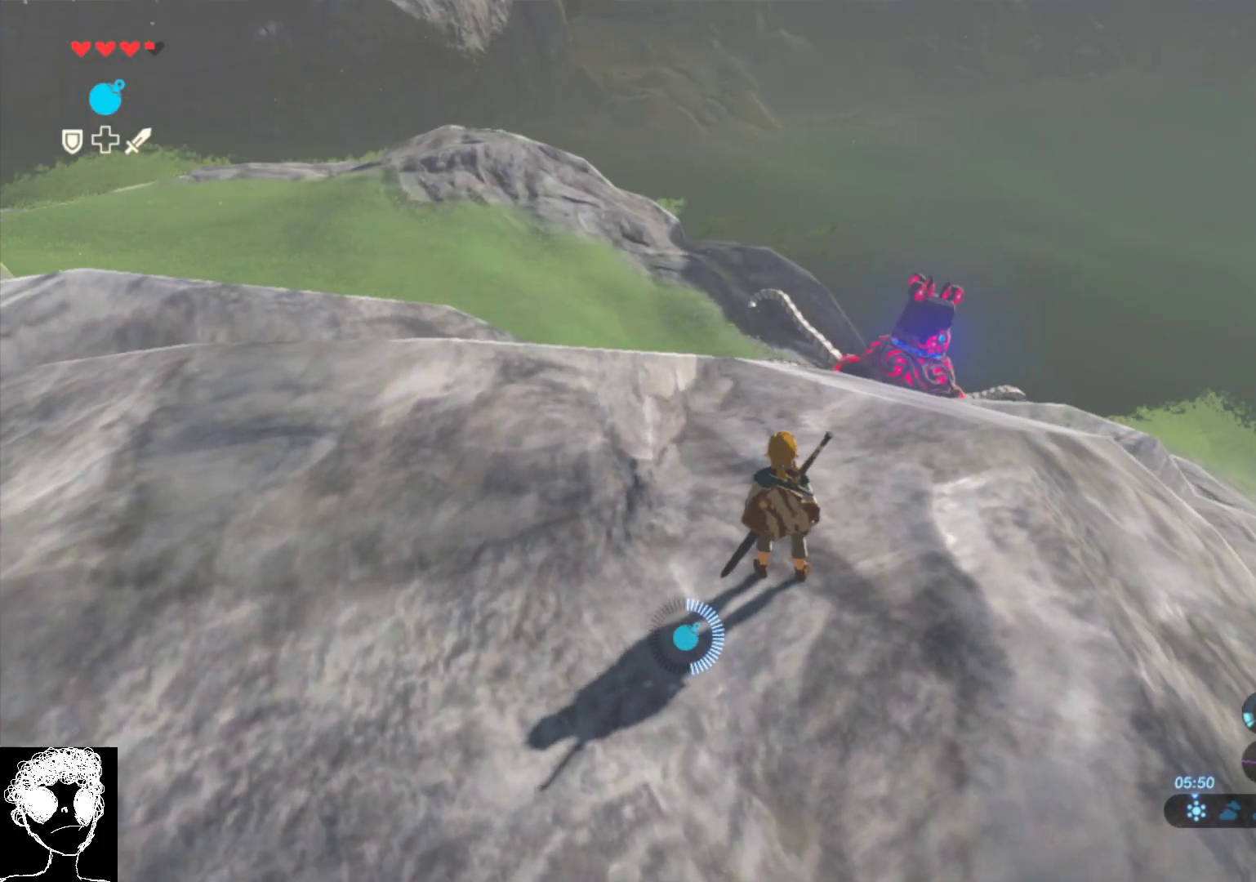
{"buttons": [], "left_stick": "center", "right_stick": "up-left", "events": [[133, "right_stick", "up-left"]]}
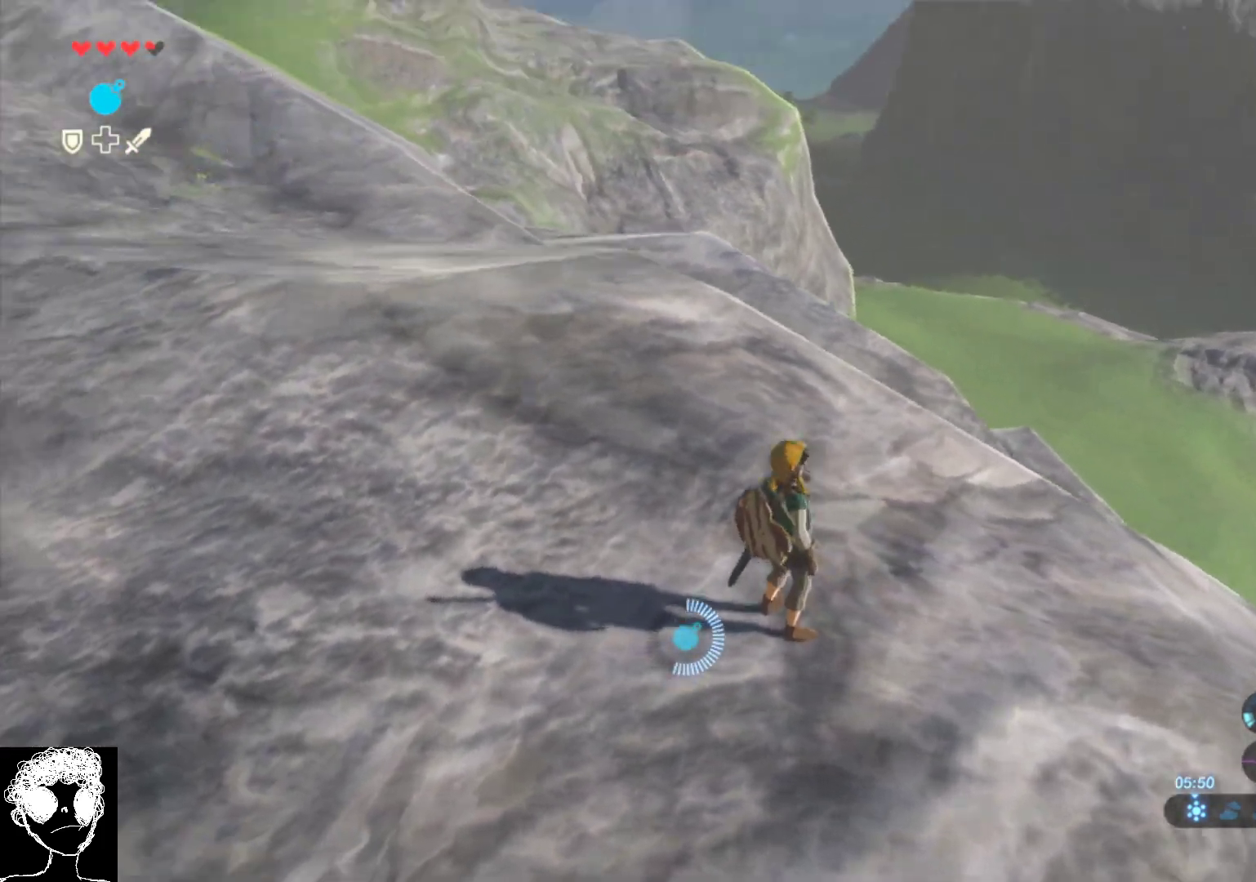
{"buttons": [], "left_stick": "center", "right_stick": "up-left", "events": []}